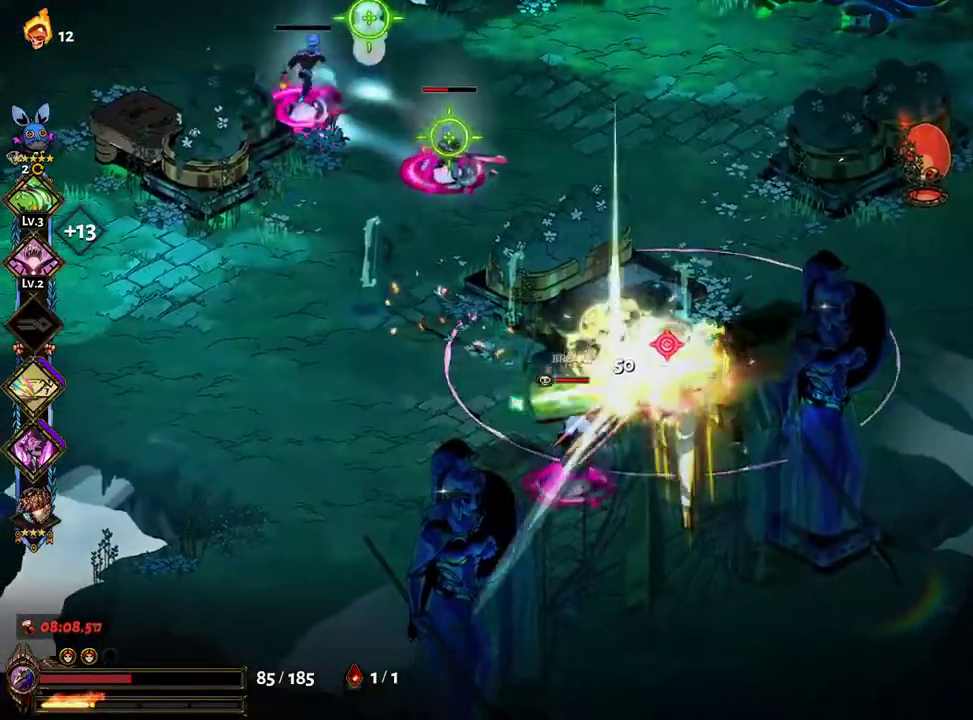
Gameplay with a controller (Xbox layout); each line is a JSON object with the inputs held at the frame after it. "events" lists button and stick changes between this image and that frame as [ms after this image, input, new state], when the widget could be followed in between. Not read: L3 R3.
{"buttons": ["X", "Y"], "left_stick": "left", "right_stick": "center", "events": [[17, "A", "up"], [83, "A", "down"], [83, "X", "down"], [167, "X", "up"], [167, "left_stick", "up"], [183, "A", "up"], [250, "A", "down"], [250, "X", "down"], [317, "A", "up"], [317, "X", "up"], [350, "left_stick", "up-left"], [400, "A", "down"], [417, "X", "down"], [450, "A", "up"], [500, "Y", "down"], [500, "left_stick", "left"]]}
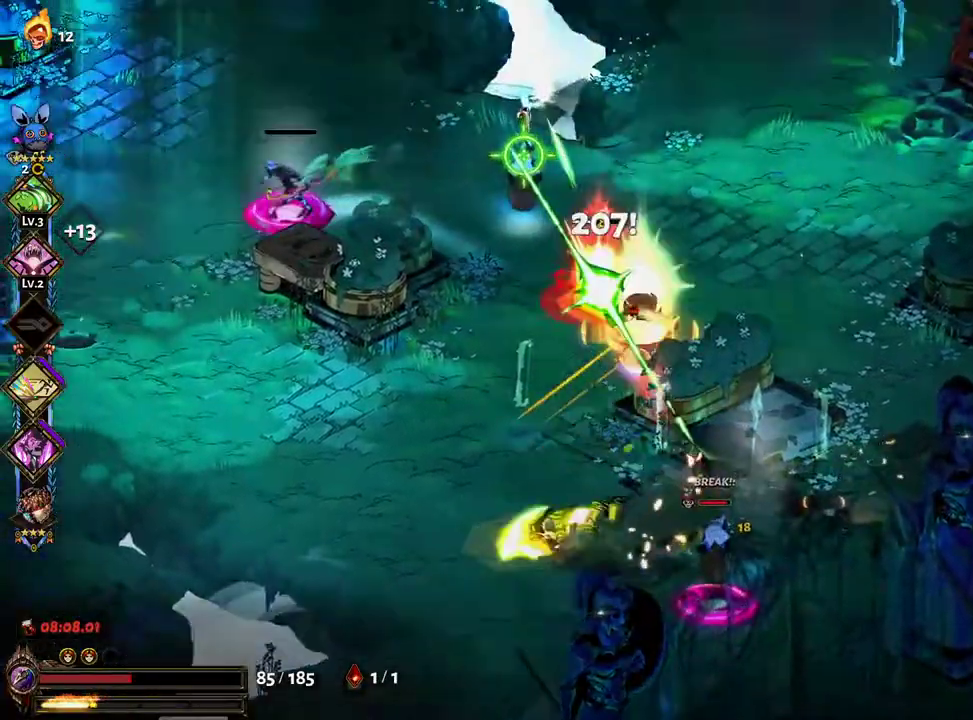
{"buttons": [], "left_stick": "up-left", "right_stick": "center", "events": [[17, "X", "up"], [83, "Y", "up"], [150, "left_stick", "up"], [167, "Y", "down"], [217, "Y", "up"], [233, "left_stick", "up-right"], [283, "Y", "down"], [383, "Y", "up"], [433, "left_stick", "up-left"]]}
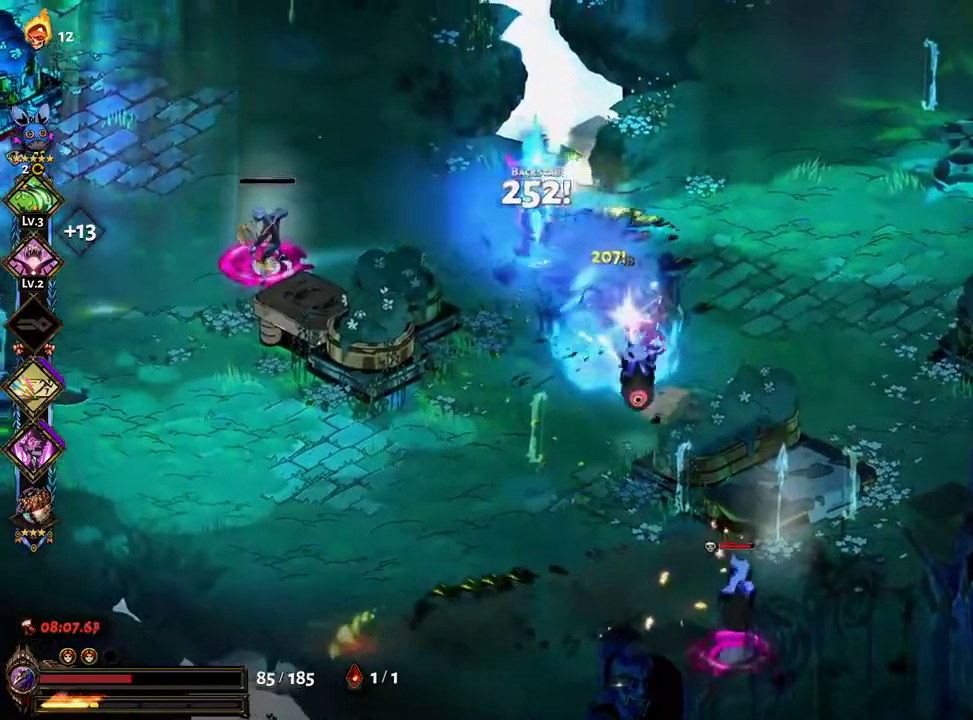
{"buttons": ["A", "X"], "left_stick": "left", "right_stick": "center", "events": [[150, "A", "down"], [167, "X", "down"], [250, "X", "up"], [267, "A", "up"], [317, "left_stick", "left"], [333, "A", "down"], [333, "X", "down"], [417, "X", "up"], [433, "A", "up"], [500, "A", "down"], [500, "X", "down"]]}
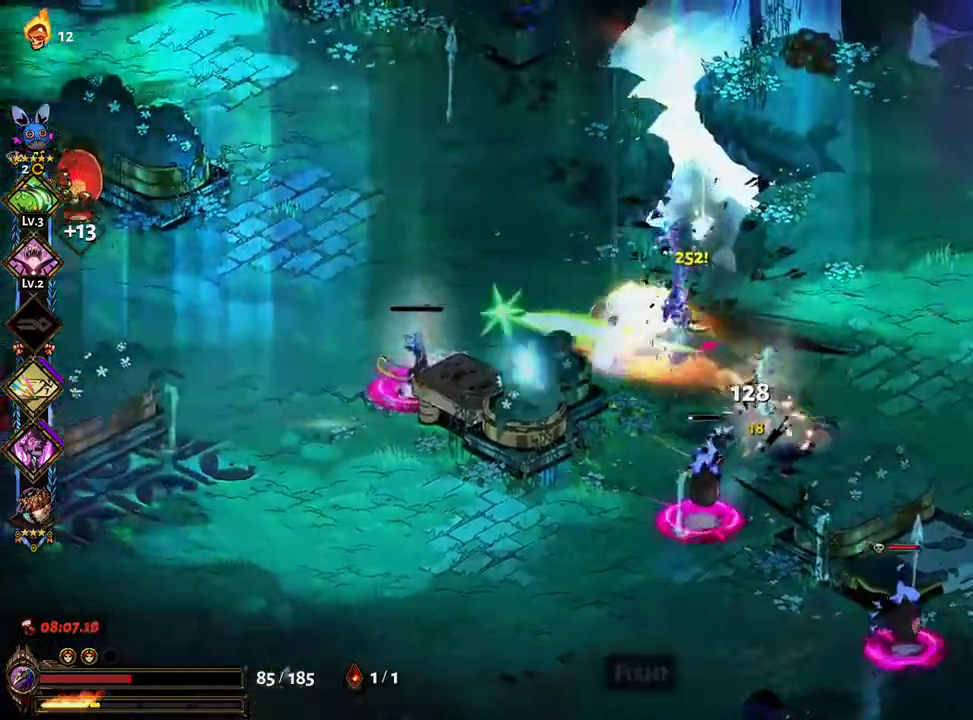
{"buttons": ["Y"], "left_stick": "up", "right_stick": "center", "events": [[100, "A", "up"], [100, "X", "up"], [117, "left_stick", "down-left"], [183, "X", "down"], [250, "X", "up"], [250, "Y", "down"], [267, "left_stick", "right"], [317, "Y", "up"], [417, "Y", "down"], [433, "Y", "up"], [483, "left_stick", "up"], [500, "Y", "down"]]}
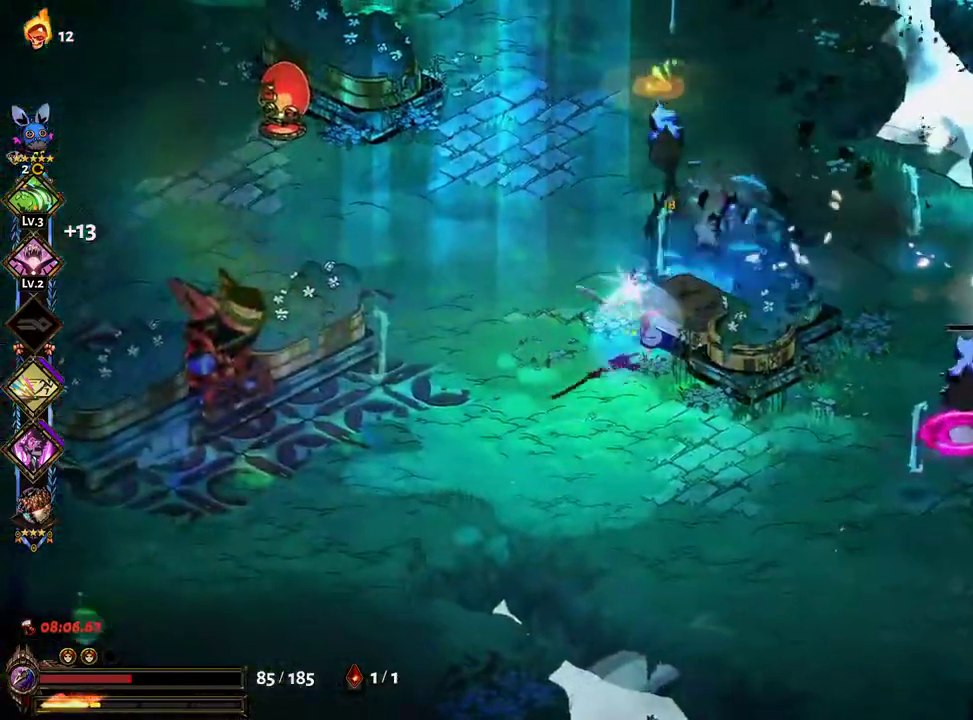
{"buttons": [], "left_stick": "right", "right_stick": "center", "events": [[117, "Y", "up"], [200, "left_stick", "right"], [317, "A", "down"], [317, "X", "down"], [433, "A", "up"], [433, "X", "up"]]}
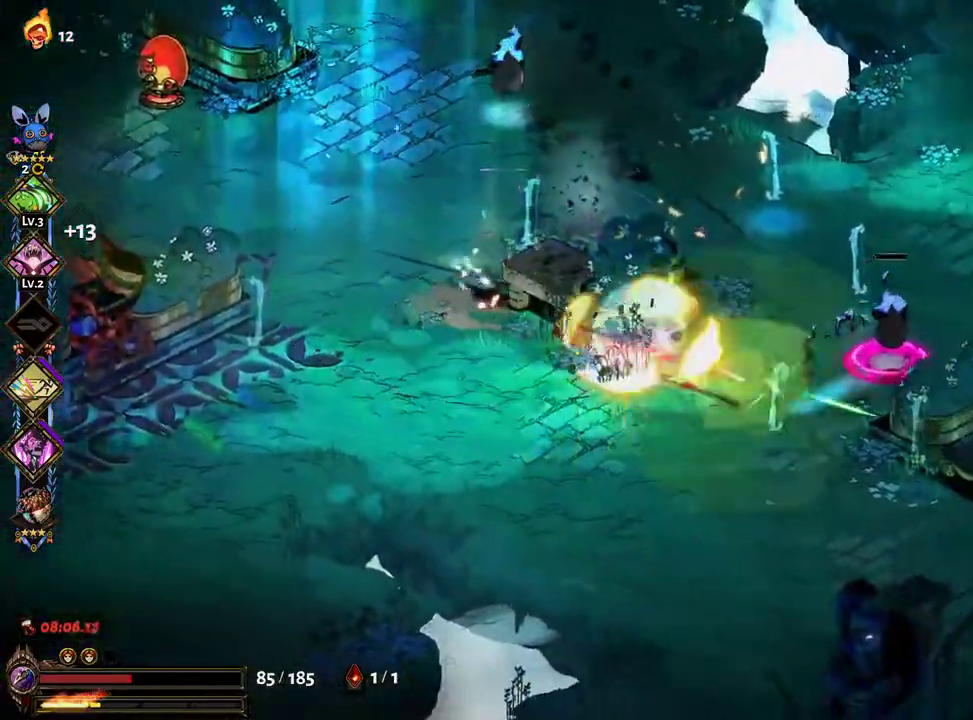
{"buttons": [], "left_stick": "right", "right_stick": "center", "events": [[17, "X", "down"], [33, "A", "down"], [100, "A", "up"], [183, "A", "down"], [250, "X", "up"], [267, "A", "up"], [333, "X", "down"], [417, "X", "up"], [417, "Y", "down"], [500, "Y", "up"]]}
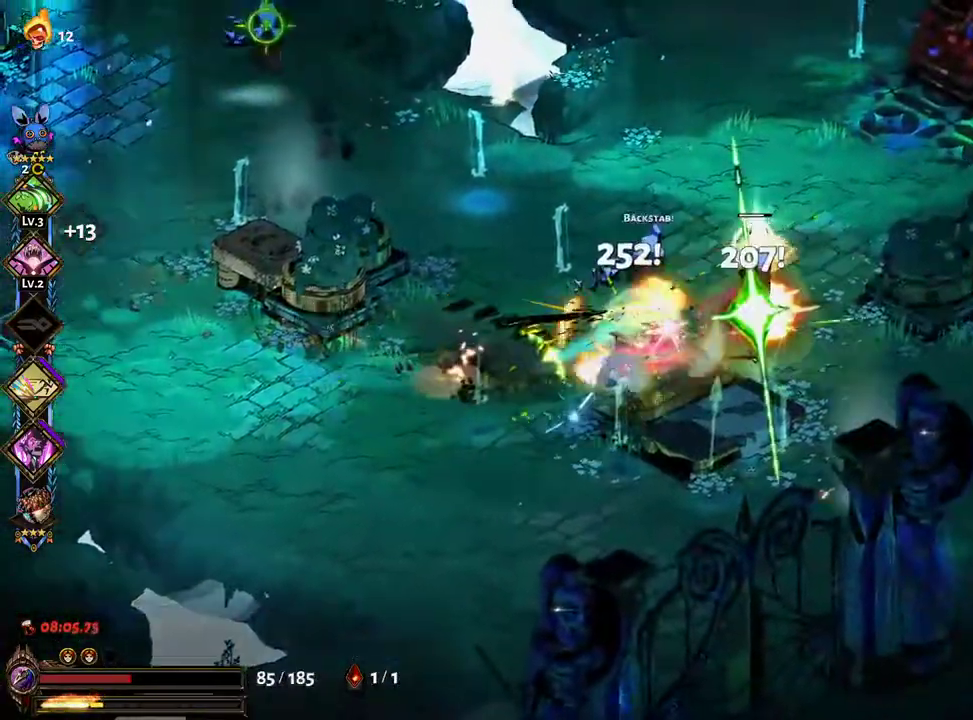
{"buttons": [], "left_stick": "up-left", "right_stick": "center"}